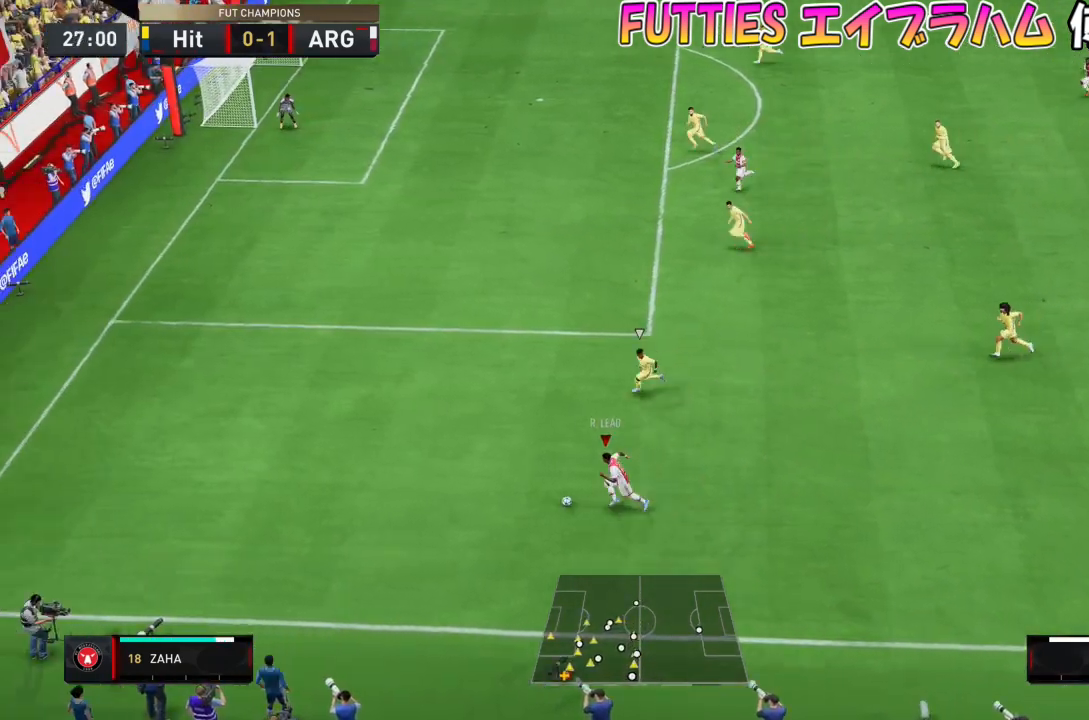
Gameplay with a controller (PlayStation layout); each line is a JSON object with the inputs held at the frame after it. "events" lists button and stick changes between this image and that frame as [ms after this image, input, new state], when the widget could be followed in between. Not read: L3 R1 R3.
{"buttons": [], "left_stick": "center", "right_stick": "center", "events": [[33, "R2", "up"], [33, "left_stick", "center"], [67, "CIRCLE", "down"], [200, "CIRCLE", "up"], [234, "CROSS", "down"], [434, "CROSS", "up"]]}
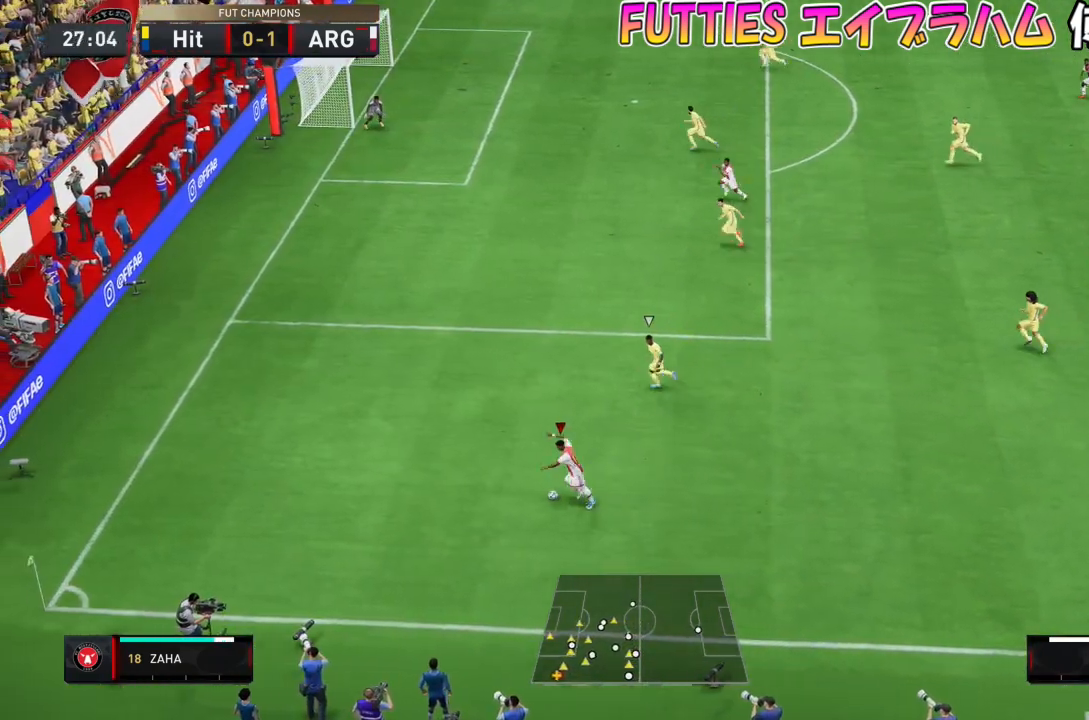
{"buttons": [], "left_stick": "right", "right_stick": "center", "events": [[300, "left_stick", "right"]]}
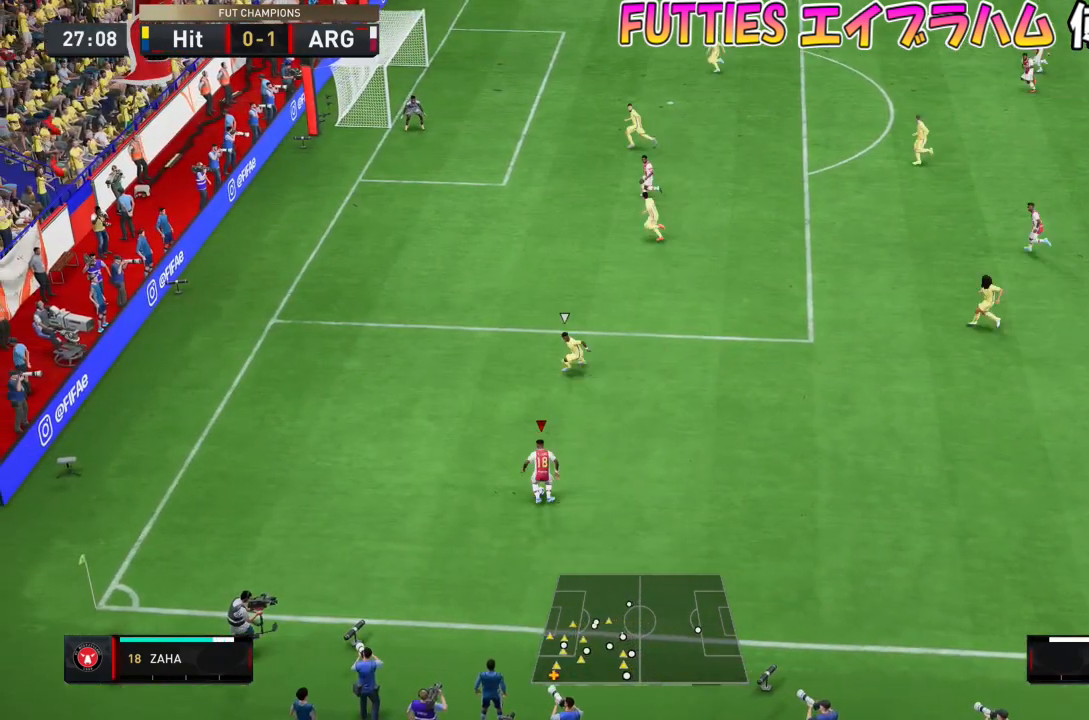
{"buttons": [], "left_stick": "right", "right_stick": "center", "events": []}
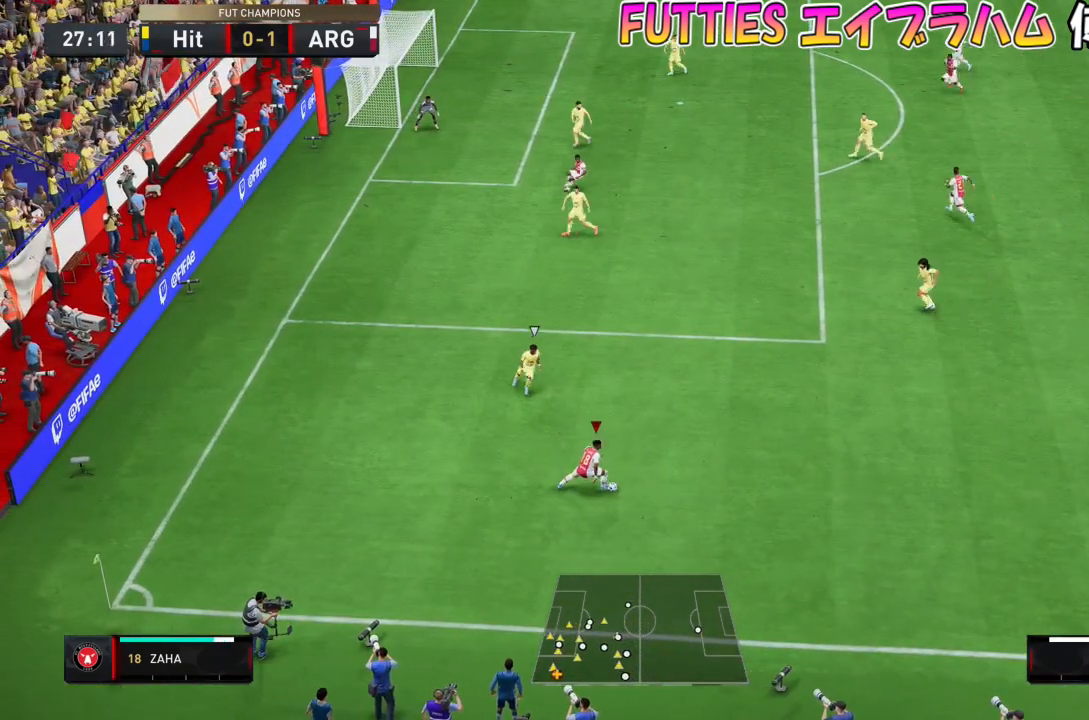
{"buttons": [], "left_stick": "right", "right_stick": "center", "events": []}
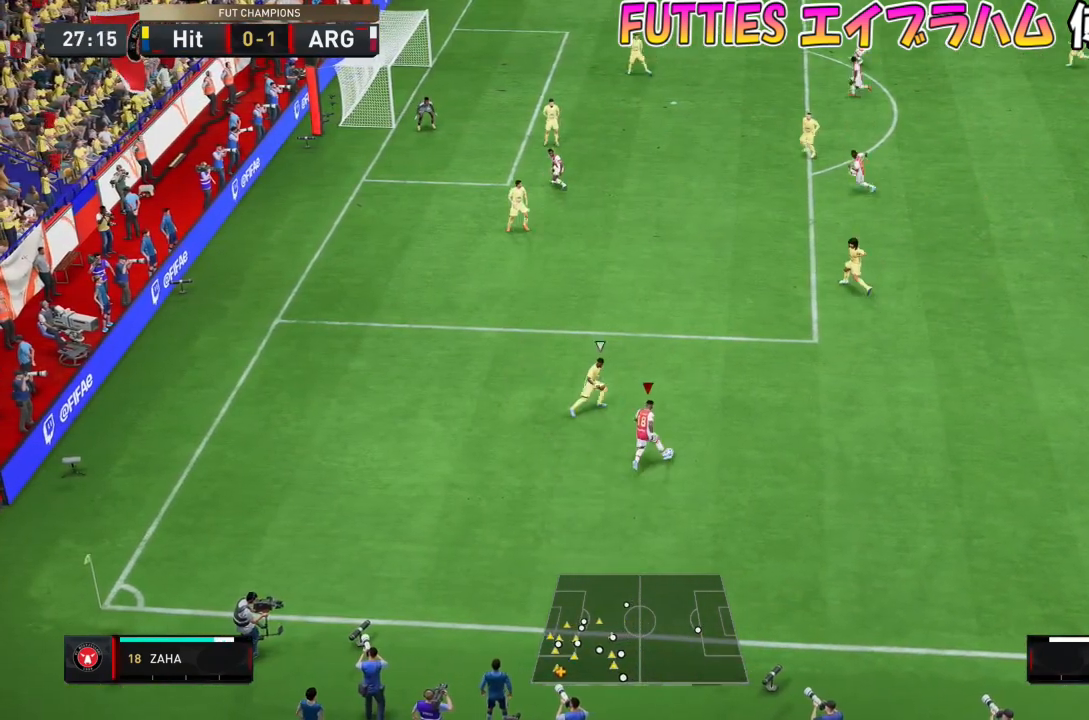
{"buttons": [], "left_stick": "down", "right_stick": "center", "events": [[333, "left_stick", "down"]]}
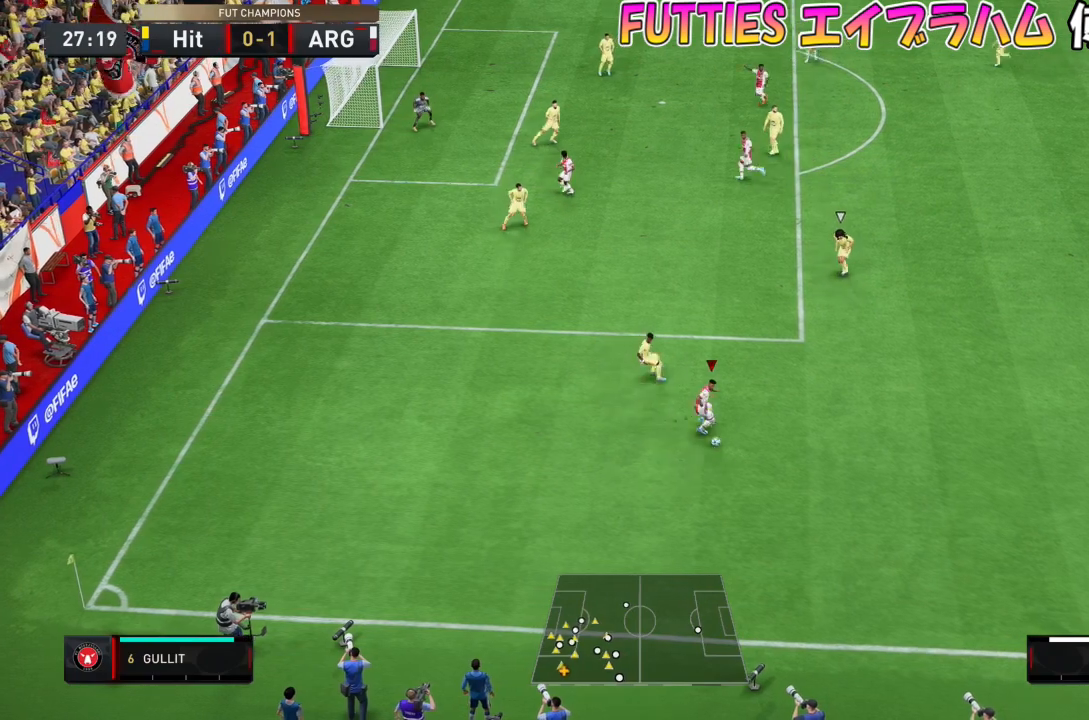
{"buttons": [], "left_stick": "down-right", "right_stick": "center", "events": [[200, "left_stick", "down-left"], [401, "left_stick", "down-right"]]}
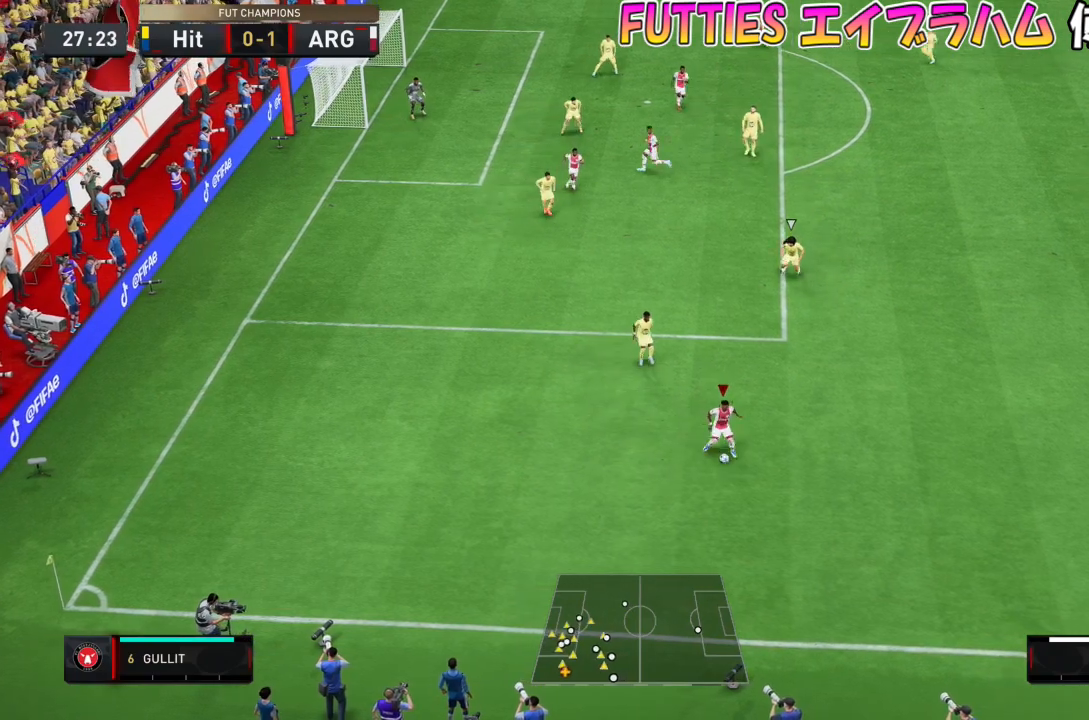
{"buttons": [], "left_stick": "down-right", "right_stick": "center", "events": []}
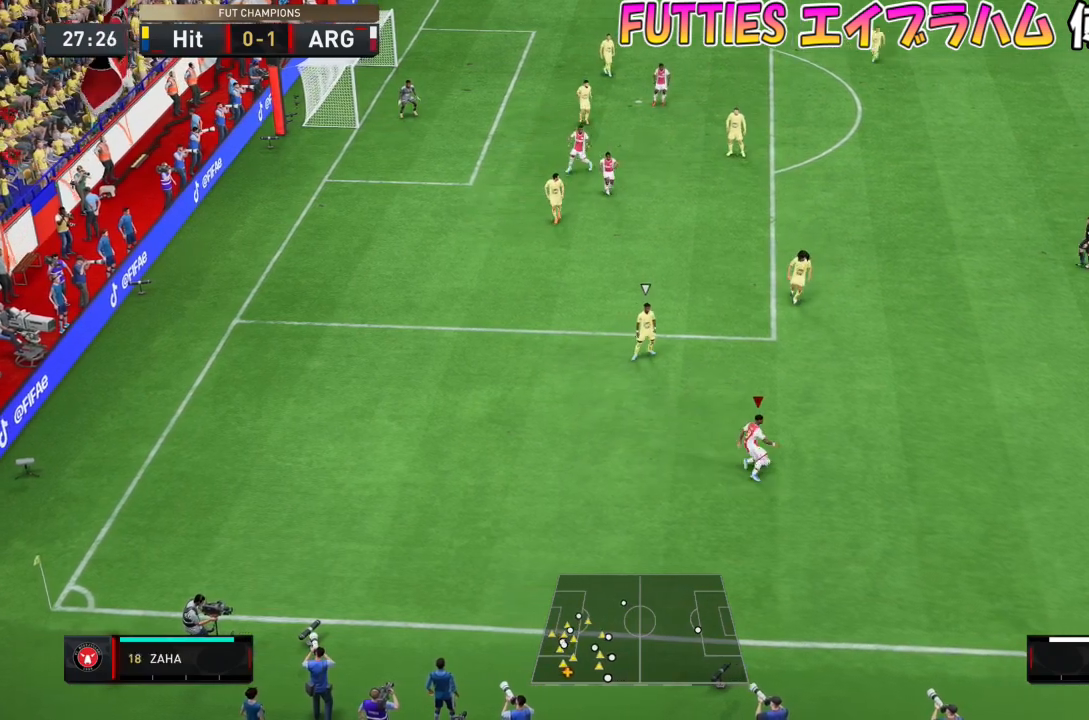
{"buttons": [], "left_stick": "down-left", "right_stick": "center", "events": [[334, "left_stick", "down-left"]]}
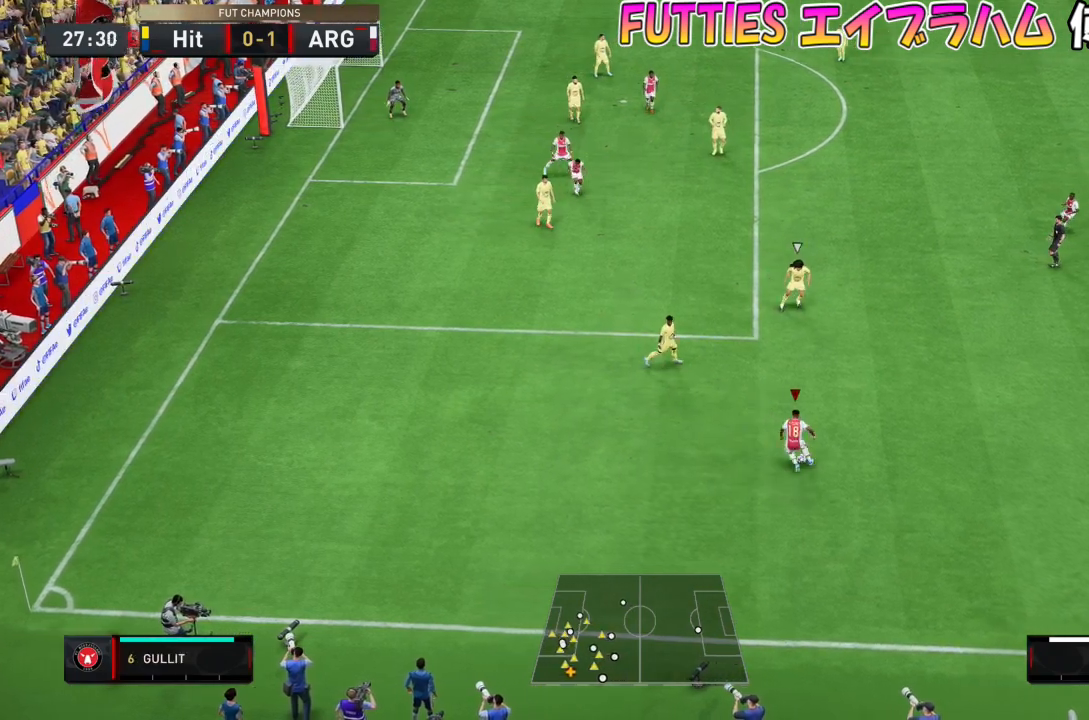
{"buttons": [], "left_stick": "down-right", "right_stick": "center", "events": [[233, "left_stick", "down-right"]]}
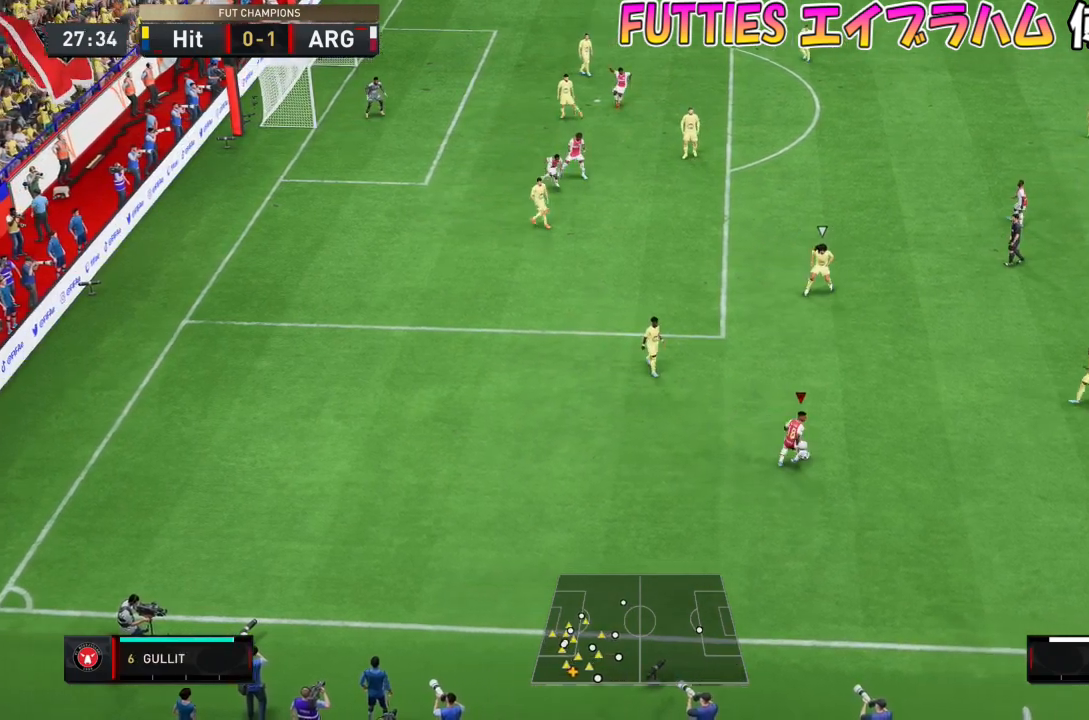
{"buttons": [], "left_stick": "down-left", "right_stick": "center", "events": [[334, "left_stick", "down-left"]]}
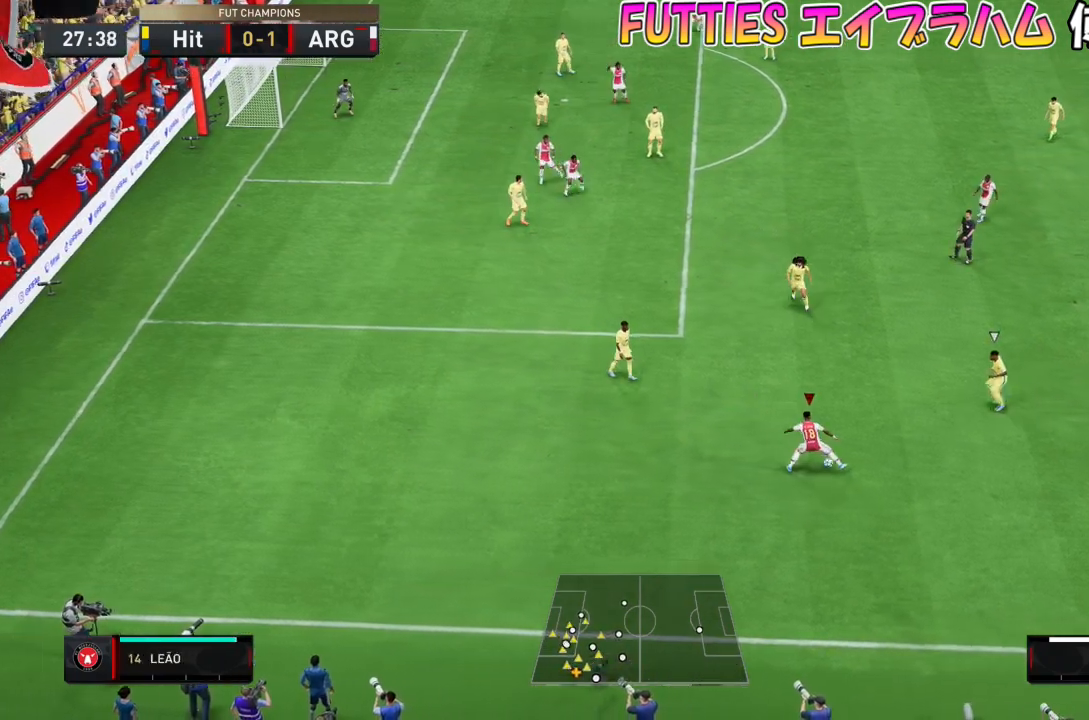
{"buttons": [], "left_stick": "down-left", "right_stick": "center", "events": []}
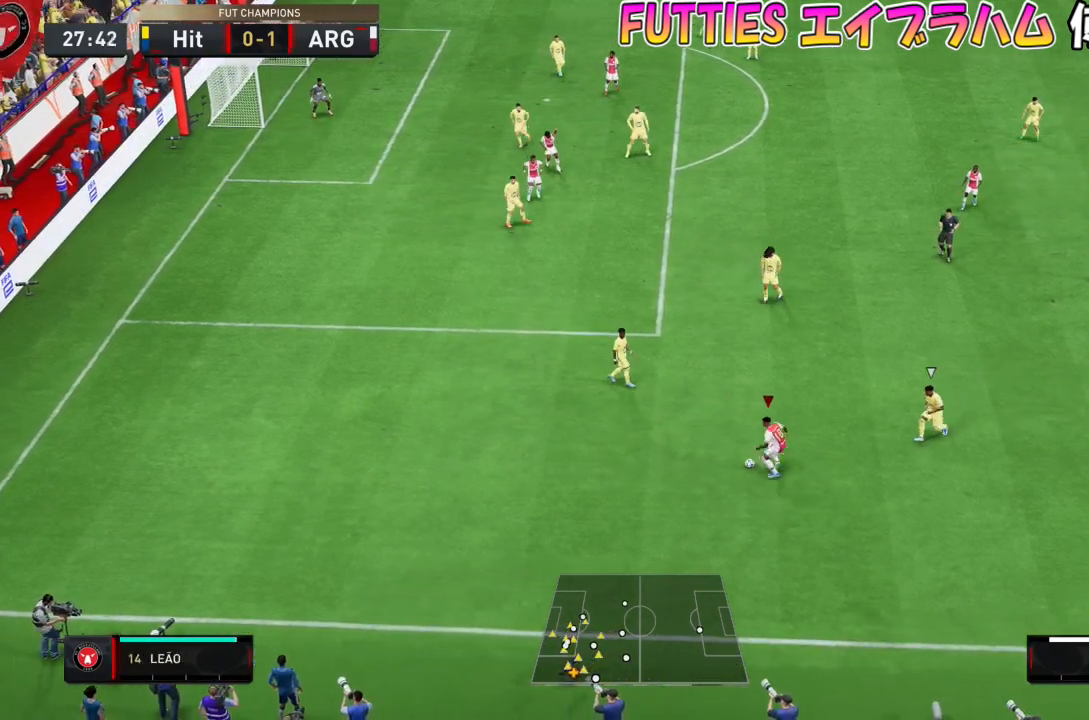
{"buttons": [], "left_stick": "right", "right_stick": "center", "events": [[34, "left_stick", "up"], [167, "left_stick", "right"], [300, "CROSS", "down"], [467, "CROSS", "up"]]}
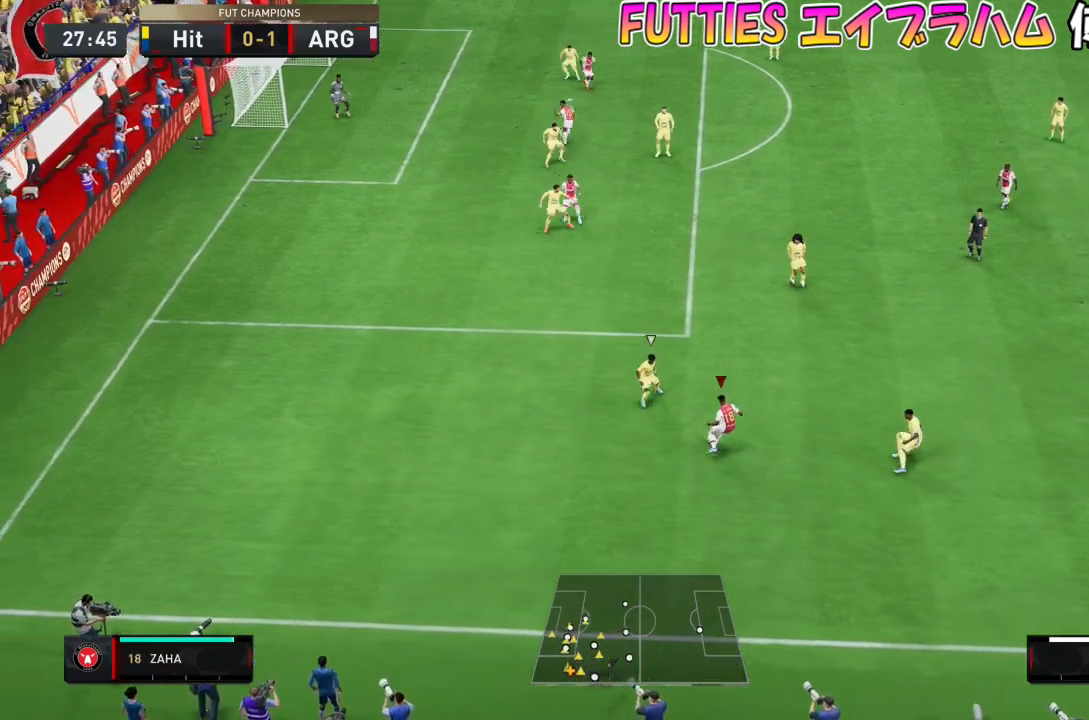
{"buttons": [], "left_stick": "right", "right_stick": "center", "events": []}
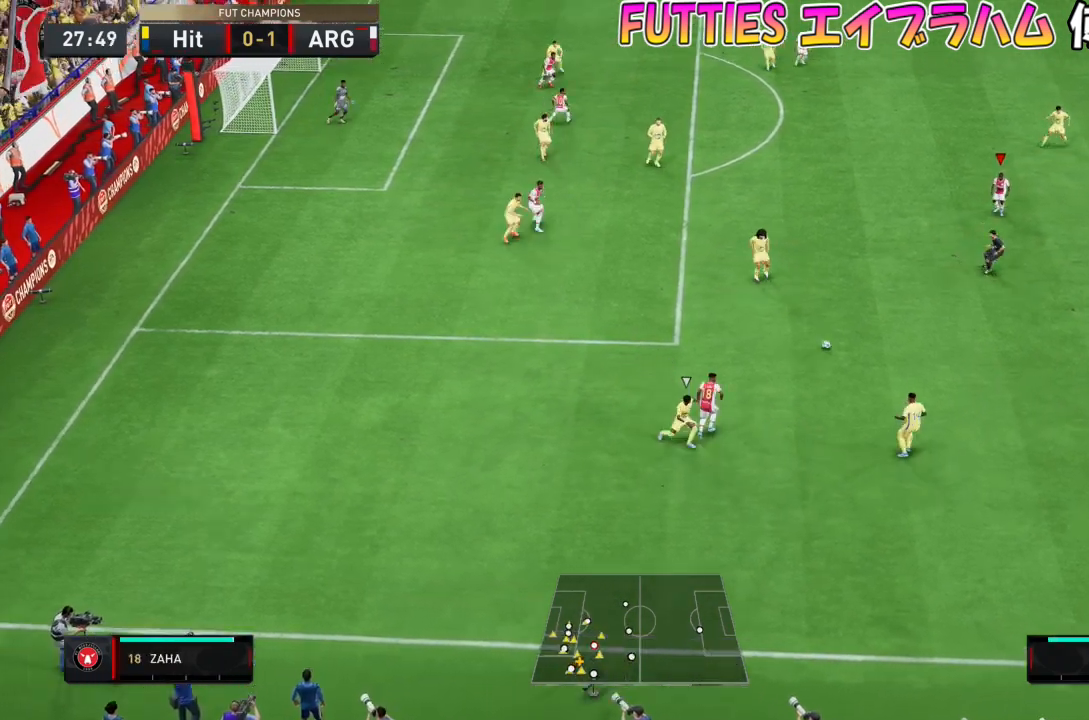
{"buttons": [], "left_stick": "up", "right_stick": "center", "events": [[167, "left_stick", "up"]]}
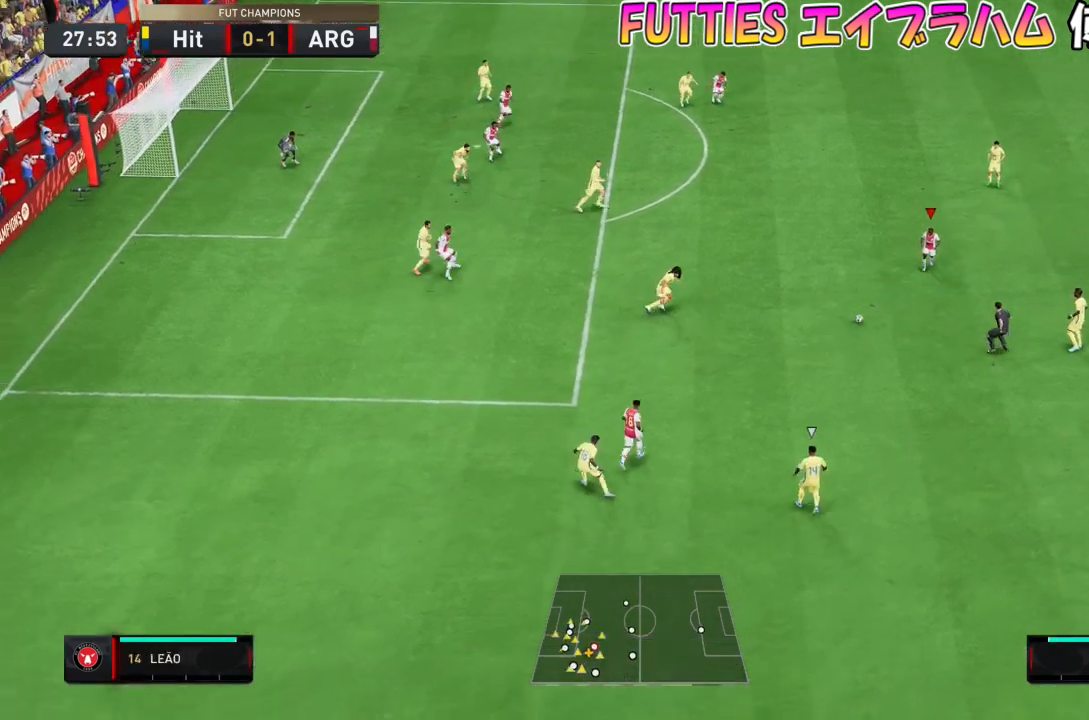
{"buttons": [], "left_stick": "up", "right_stick": "center", "events": []}
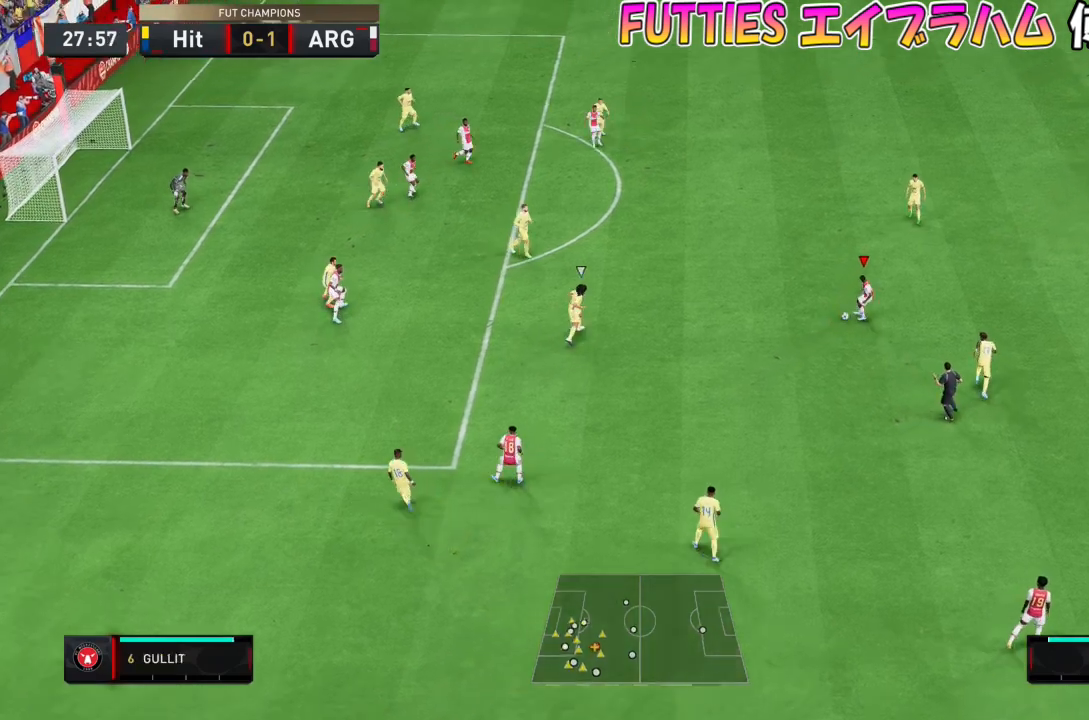
{"buttons": ["CROSS"], "left_stick": "down-left", "right_stick": "center", "events": [[200, "left_stick", "left"], [267, "left_stick", "down-left"], [401, "CROSS", "down"]]}
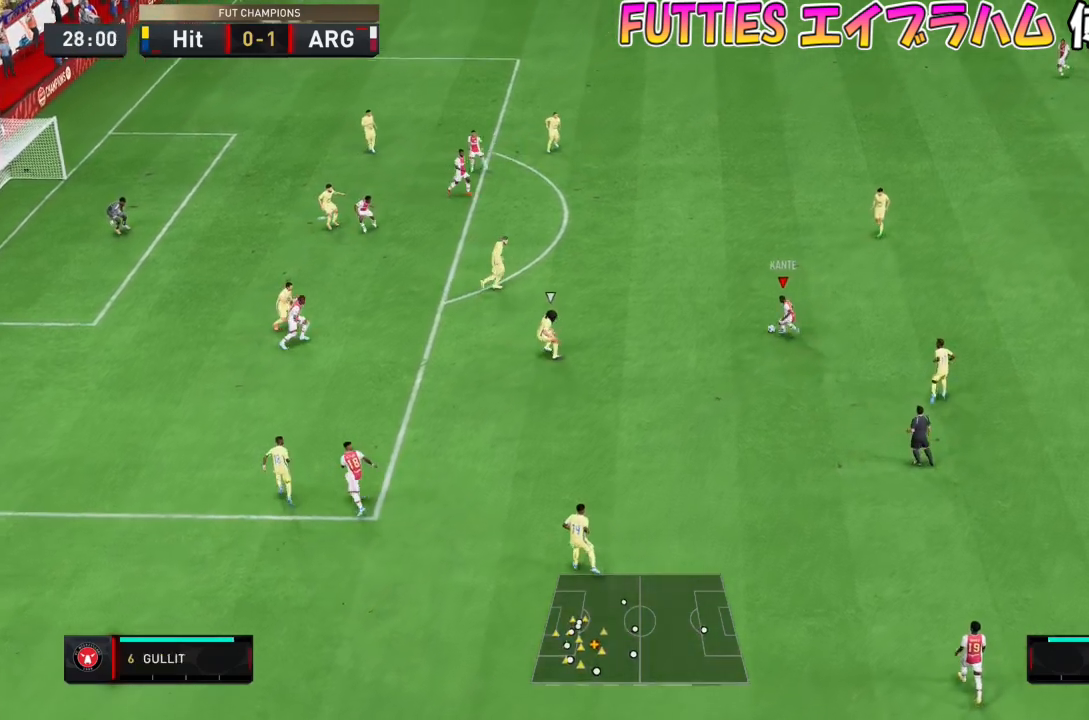
{"buttons": [], "left_stick": "right", "right_stick": "center", "events": [[33, "CROSS", "up"], [500, "left_stick", "right"]]}
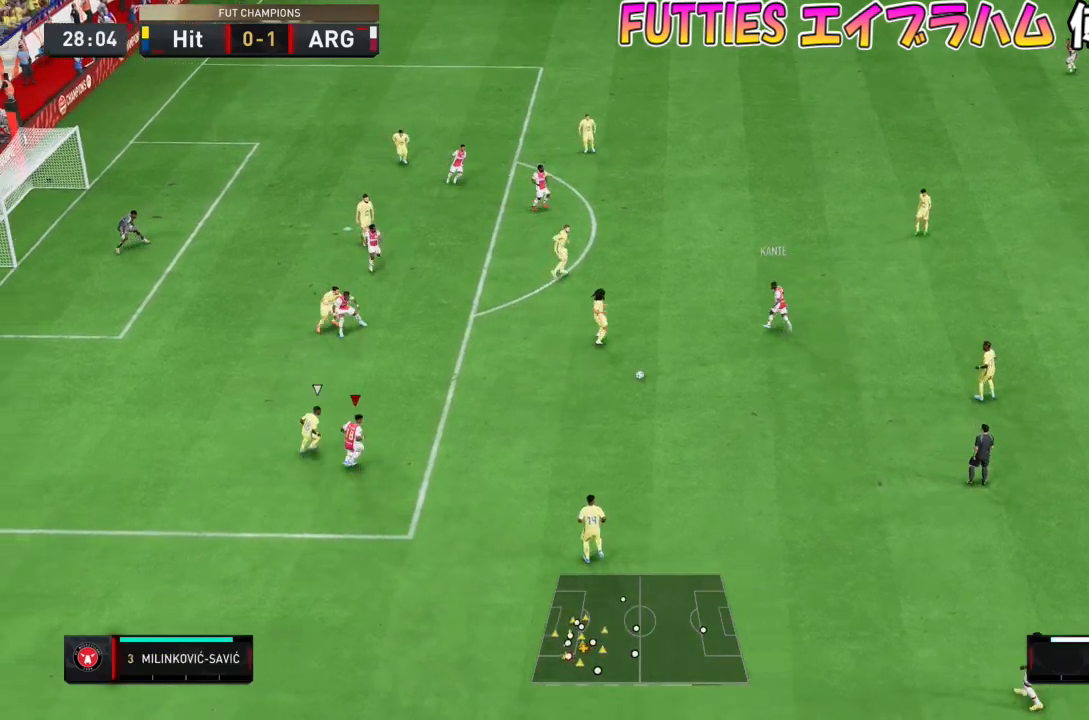
{"buttons": [], "left_stick": "down", "right_stick": "center", "events": [[301, "left_stick", "down"]]}
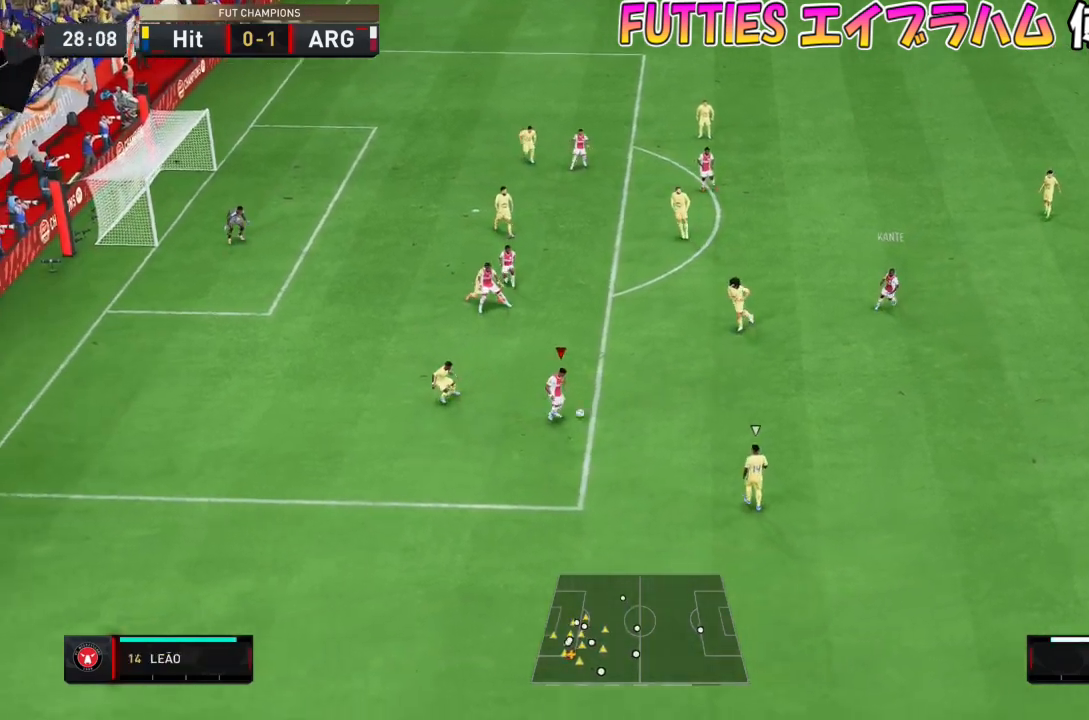
{"buttons": [], "left_stick": "down-left", "right_stick": "center", "events": [[167, "left_stick", "down-left"]]}
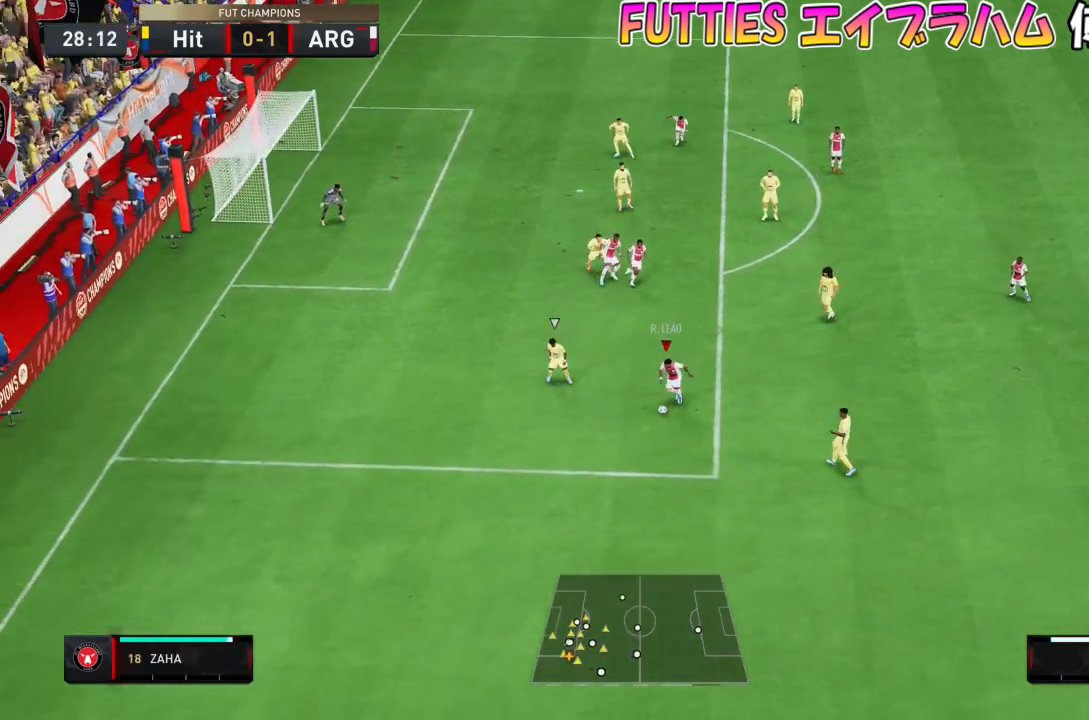
{"buttons": ["CROSS"], "left_stick": "right", "right_stick": "center", "events": [[67, "left_stick", "down-right"], [200, "left_stick", "right"], [501, "CROSS", "down"]]}
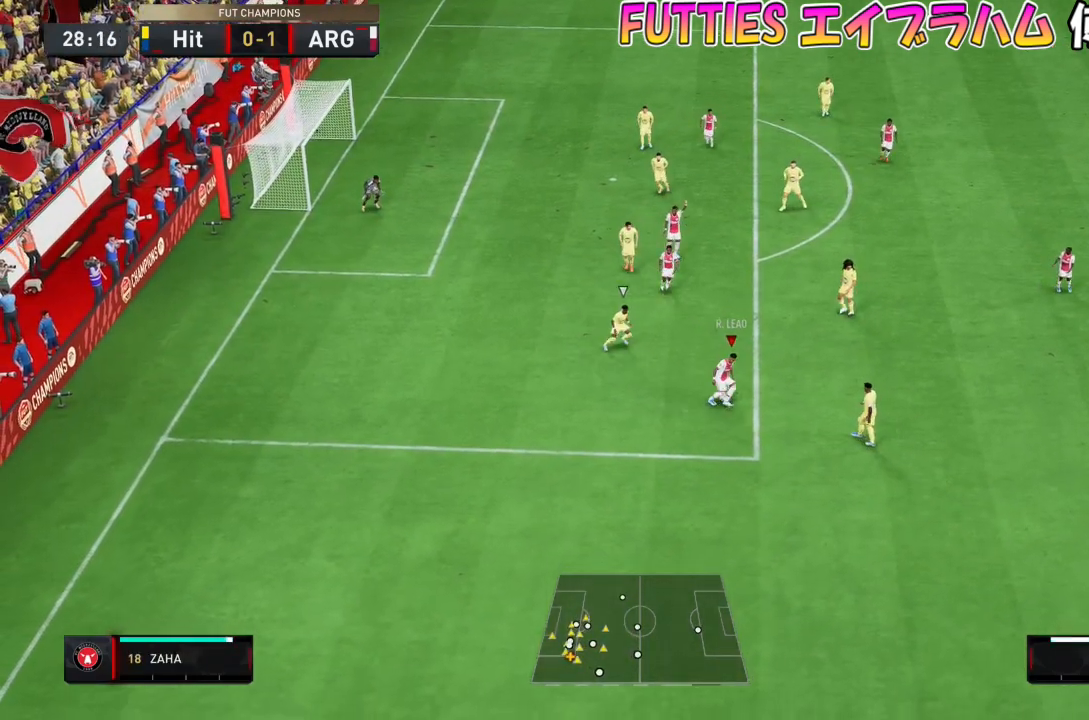
{"buttons": [], "left_stick": "up-right", "right_stick": "center", "events": [[133, "CROSS", "up"], [133, "left_stick", "up"], [233, "left_stick", "up-right"]]}
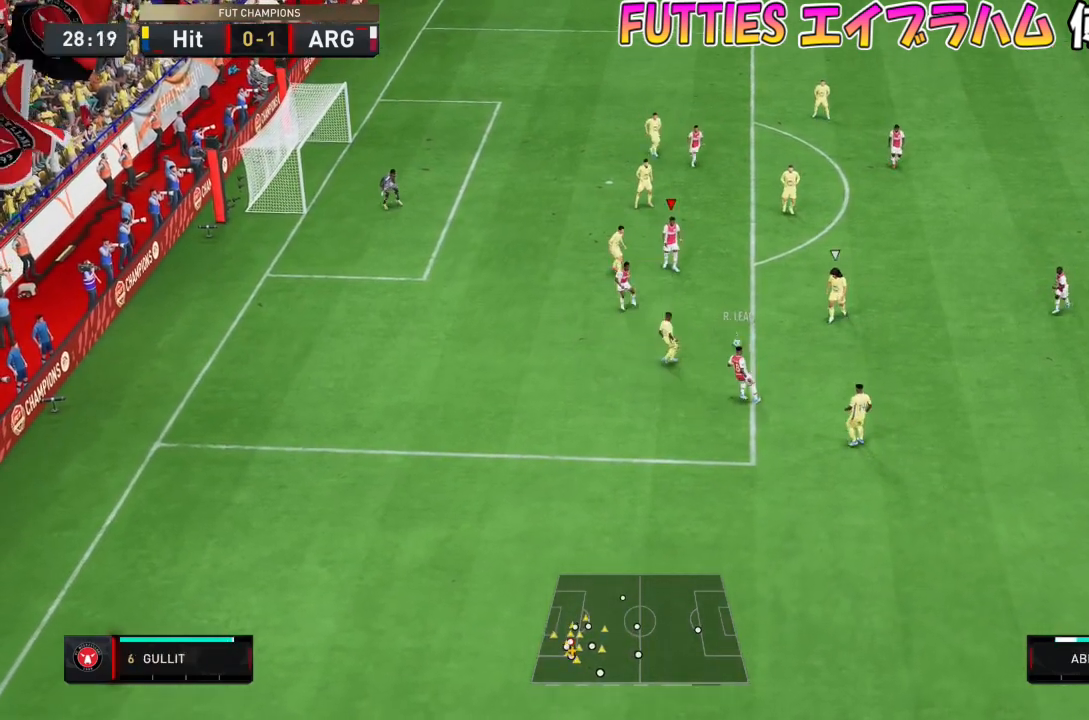
{"buttons": [], "left_stick": "up-right", "right_stick": "right", "events": [[501, "right_stick", "right"]]}
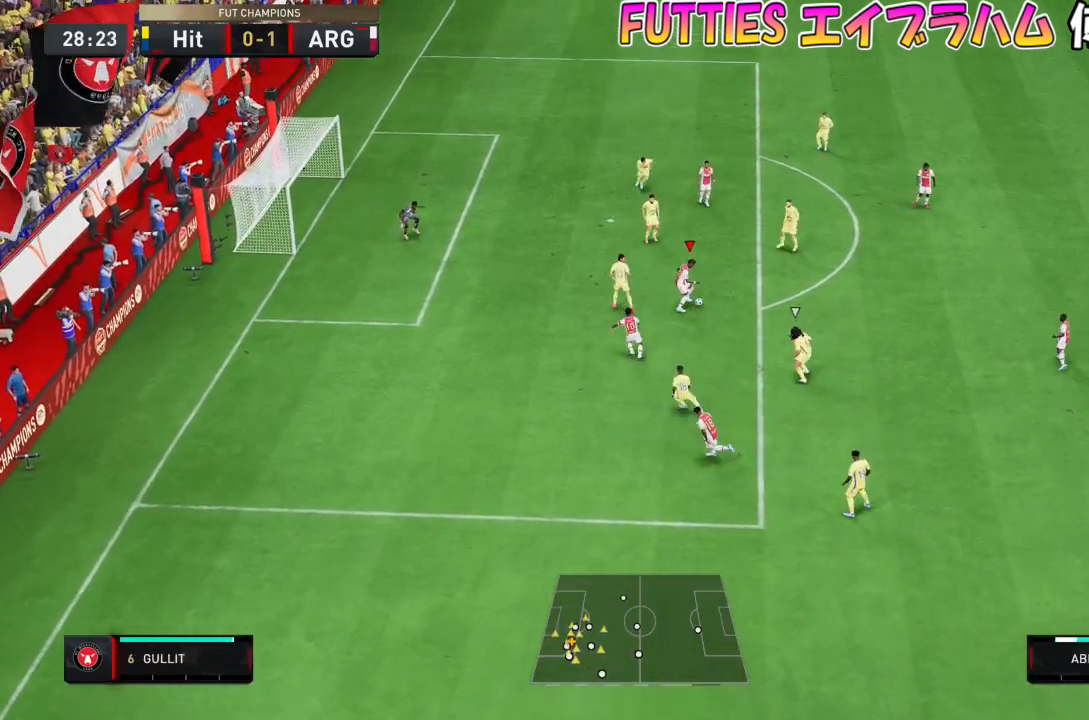
{"buttons": ["SQUARE"], "left_stick": "left", "right_stick": "center", "events": [[133, "right_stick", "down-left"], [167, "left_stick", "up"], [233, "right_stick", "center"], [400, "SQUARE", "down"], [467, "left_stick", "left"]]}
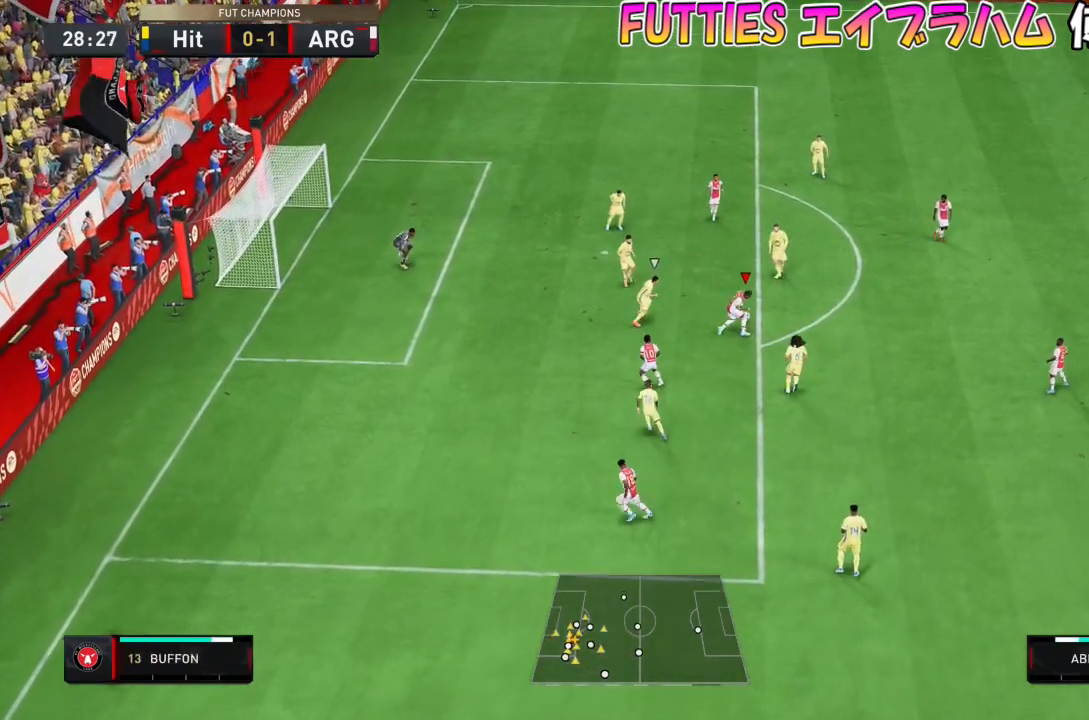
{"buttons": ["CROSS"], "left_stick": "left", "right_stick": "center", "events": [[100, "SQUARE", "up"], [434, "CROSS", "down"]]}
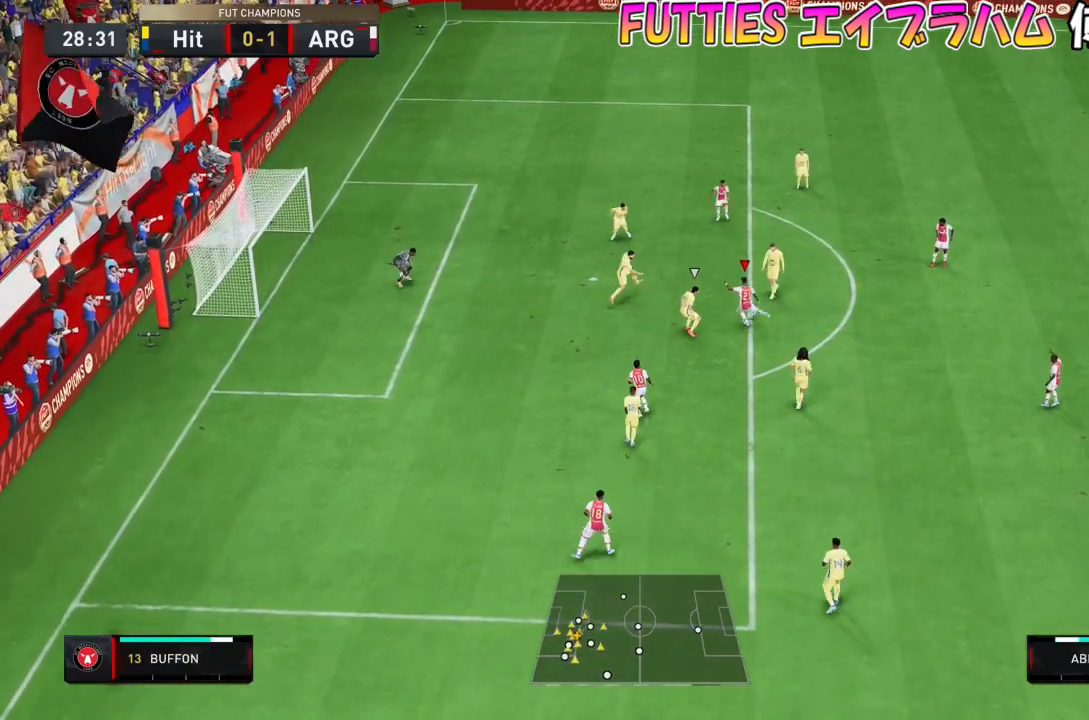
{"buttons": [], "left_stick": "up", "right_stick": "center", "events": [[66, "CROSS", "up"], [333, "left_stick", "up"]]}
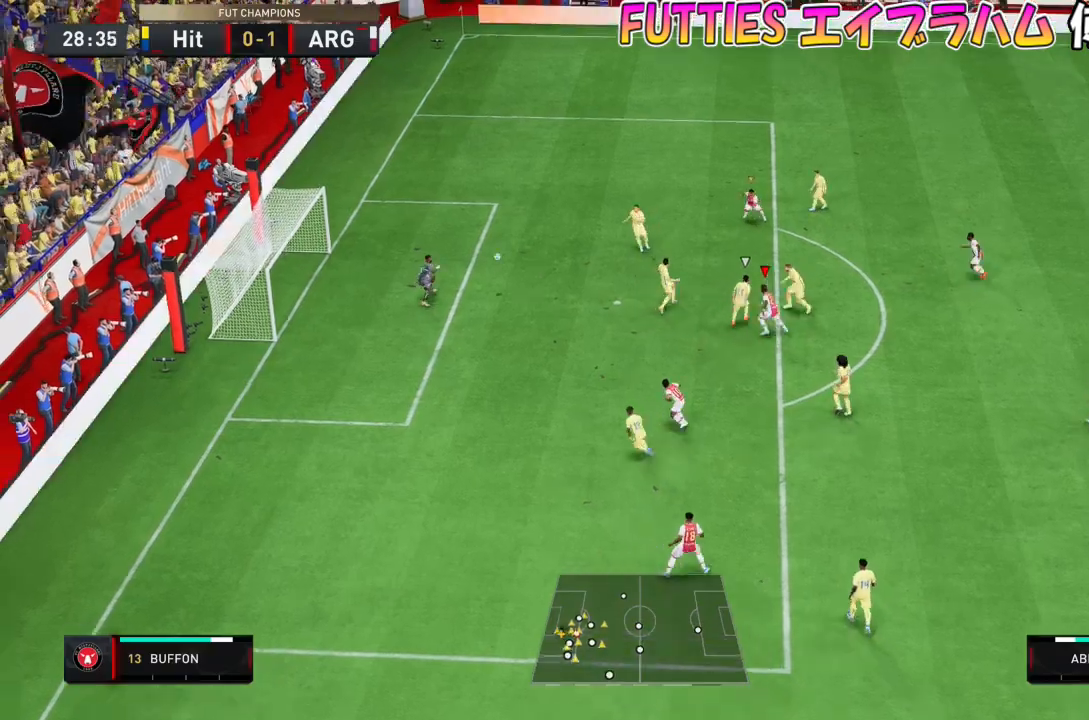
{"buttons": [], "left_stick": "down-left", "right_stick": "center", "events": [[234, "left_stick", "left"], [434, "left_stick", "down-left"]]}
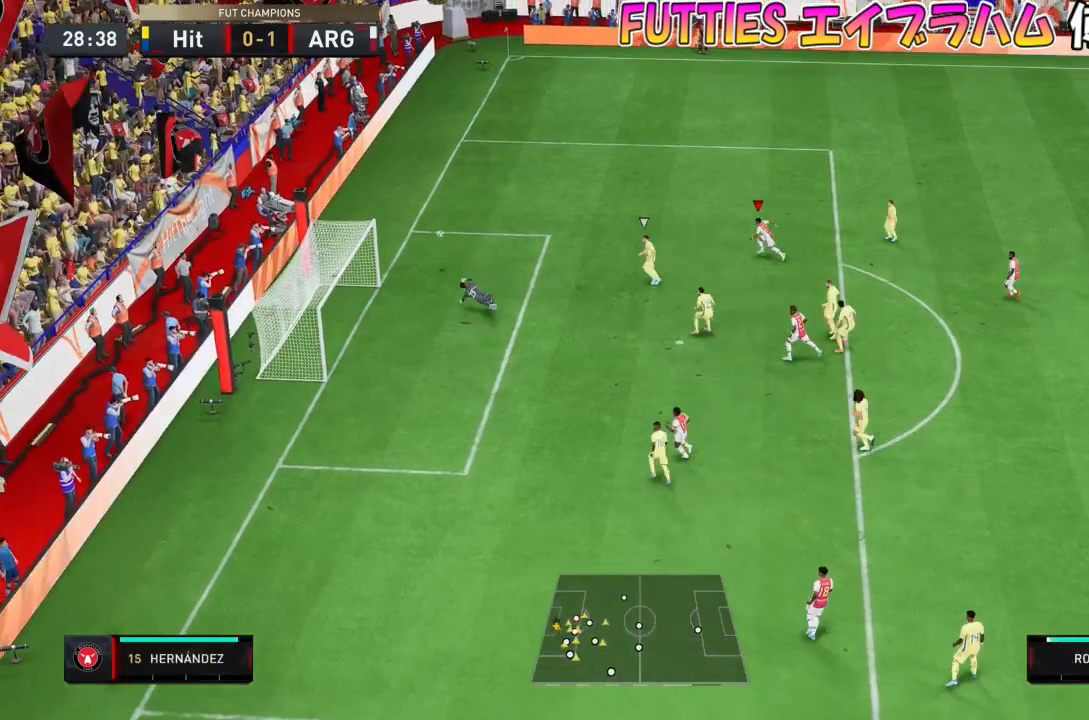
{"buttons": [], "left_stick": "center", "right_stick": "center", "events": [[167, "left_stick", "center"]]}